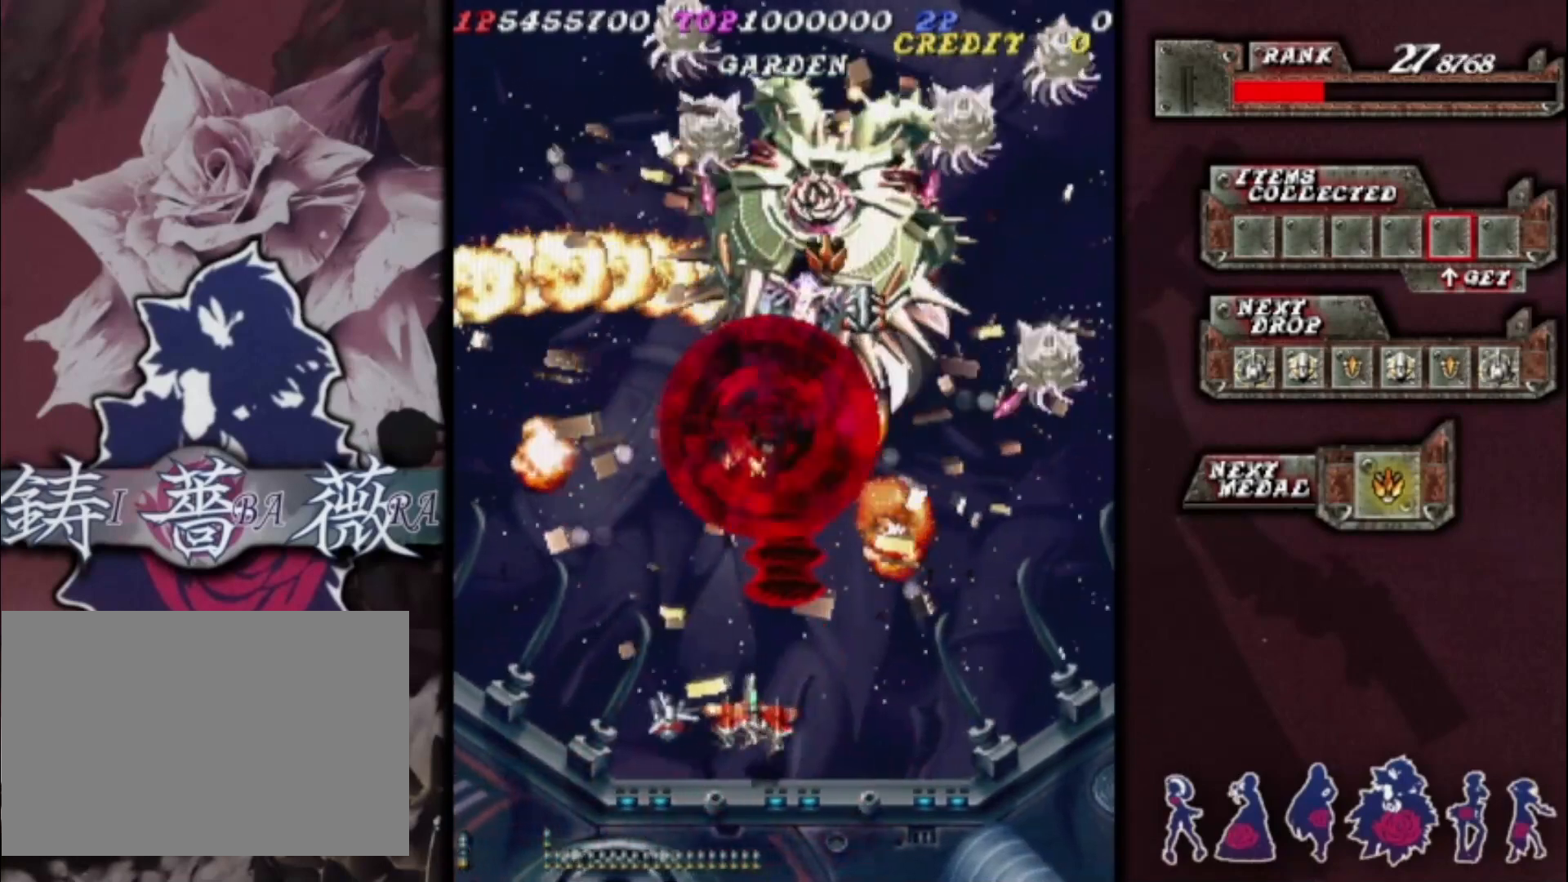
Gameplay with a controller (arcade stick); each line is a JSON object with the inputs held at the frame after it (dt_ms = milliseconds from this image to that frame). "events" lists button and stick changes between this image and that frame as [ms after this image, input, new state], when the widget could be followed in between. Not read: L3 R3 other_buttons.
{"dt_ms": 1000, "buttons": [], "left_stick": "center"}
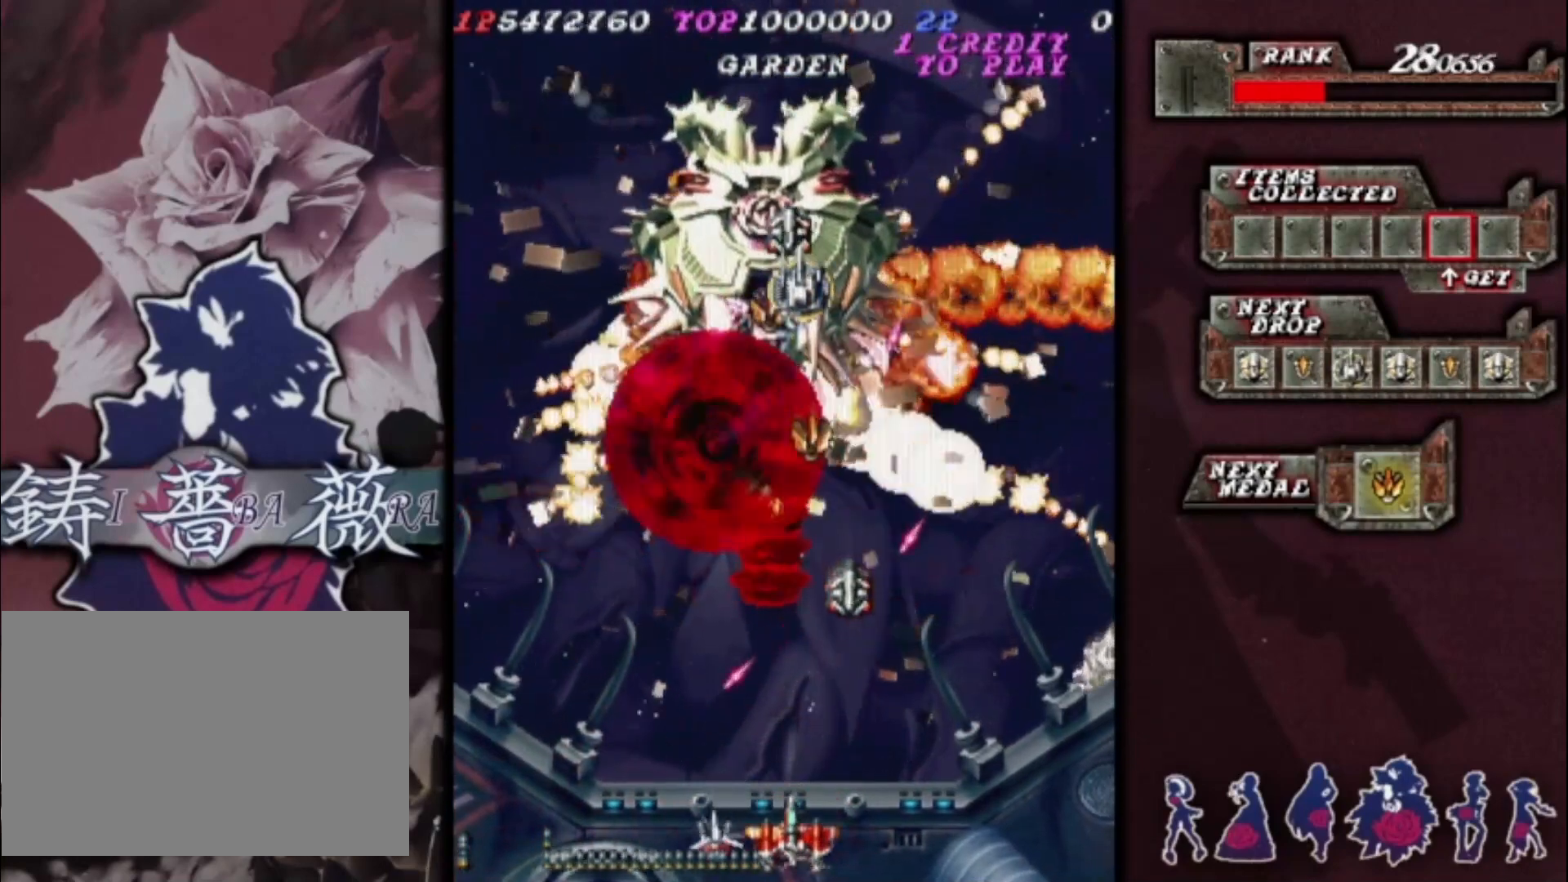
{"dt_ms": 500, "buttons": [], "left_stick": "center", "events": [[367, "left_stick", "left"], [433, "left_stick", "center"]]}
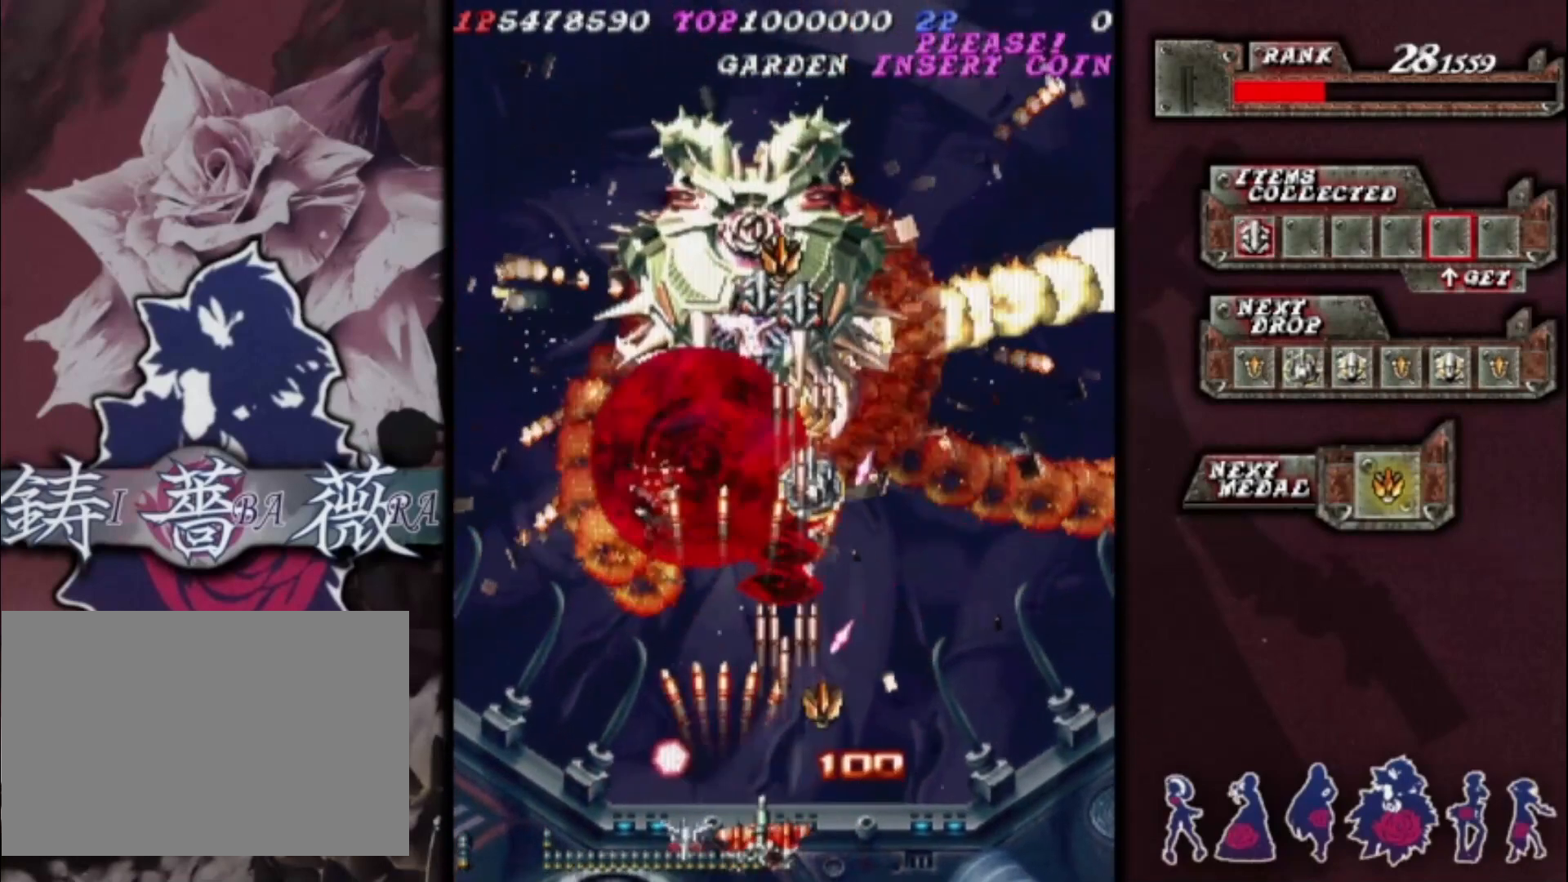
{"dt_ms": 500, "buttons": [], "left_stick": "up-left", "events": [[233, "left_stick", "left"], [500, "left_stick", "up-left"]]}
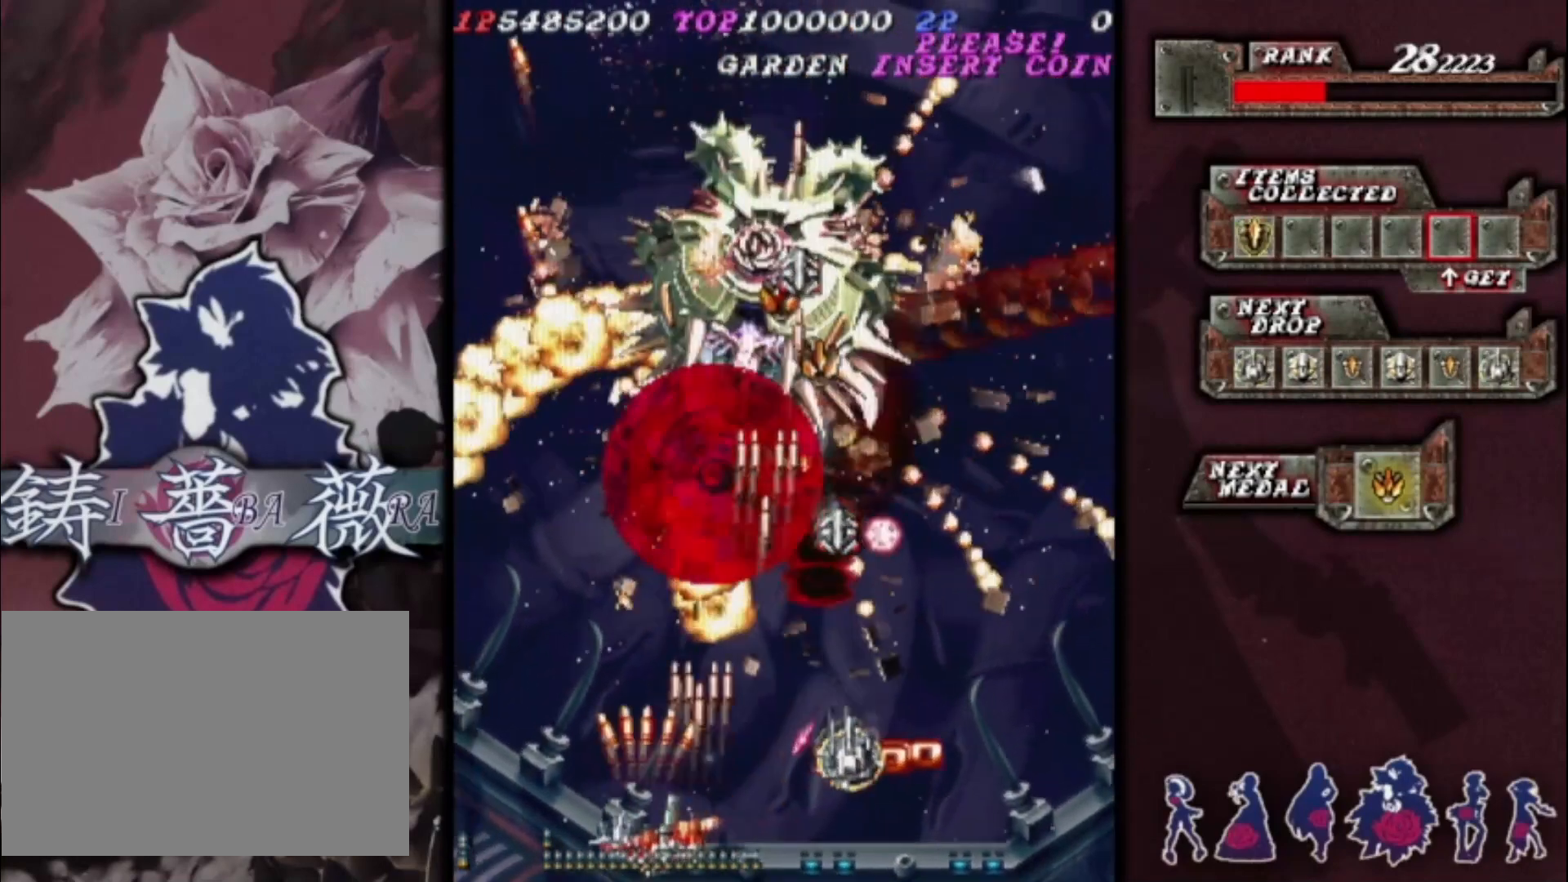
{"dt_ms": 1000, "buttons": [], "left_stick": "up-right"}
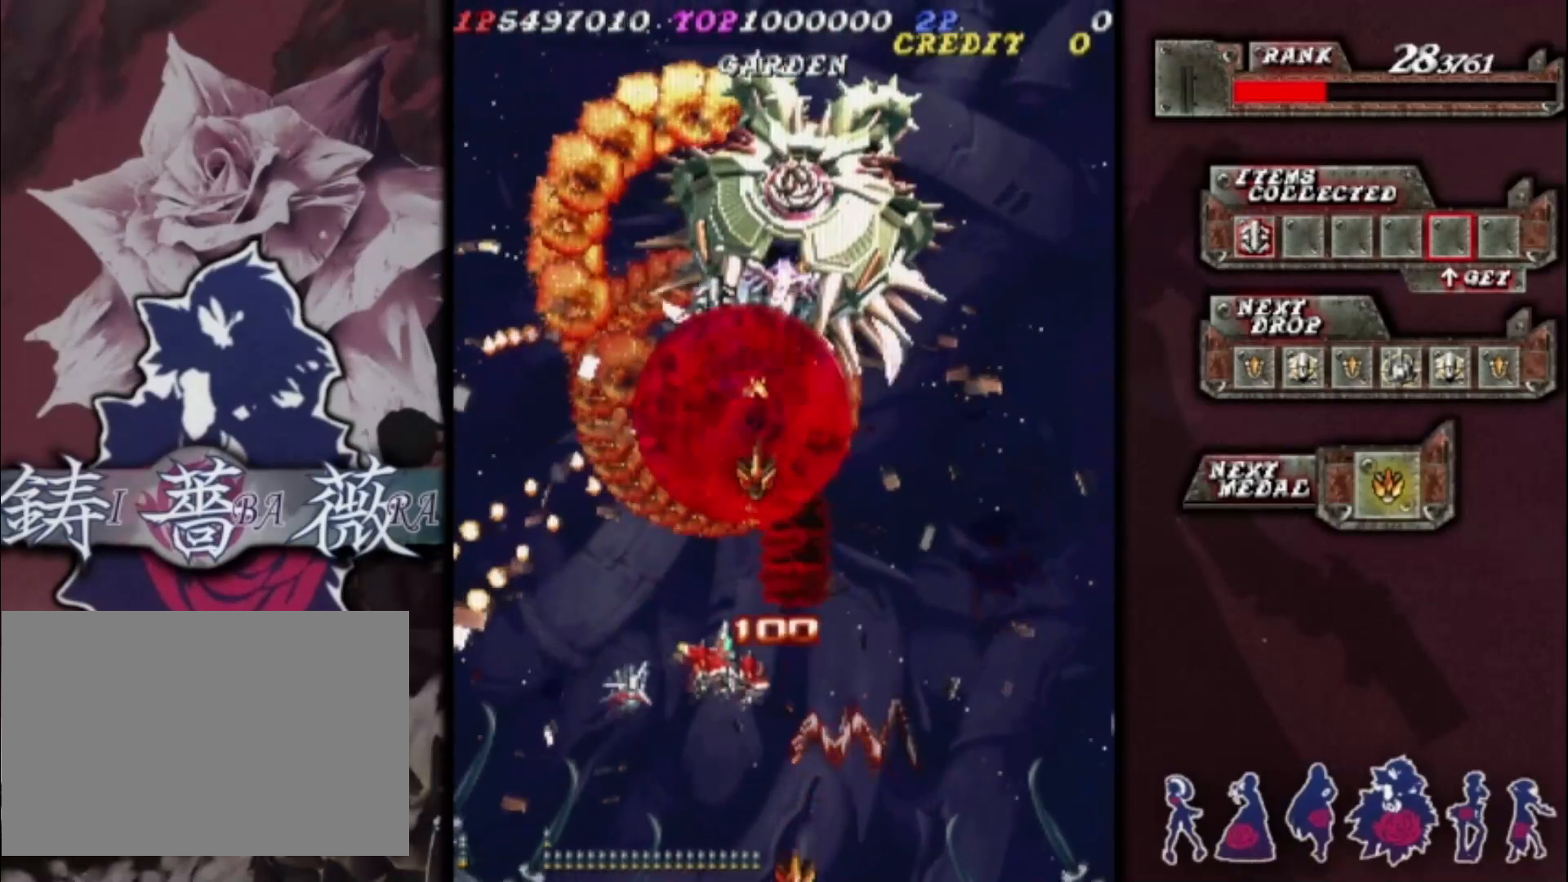
{"dt_ms": 500, "buttons": [], "left_stick": "center"}
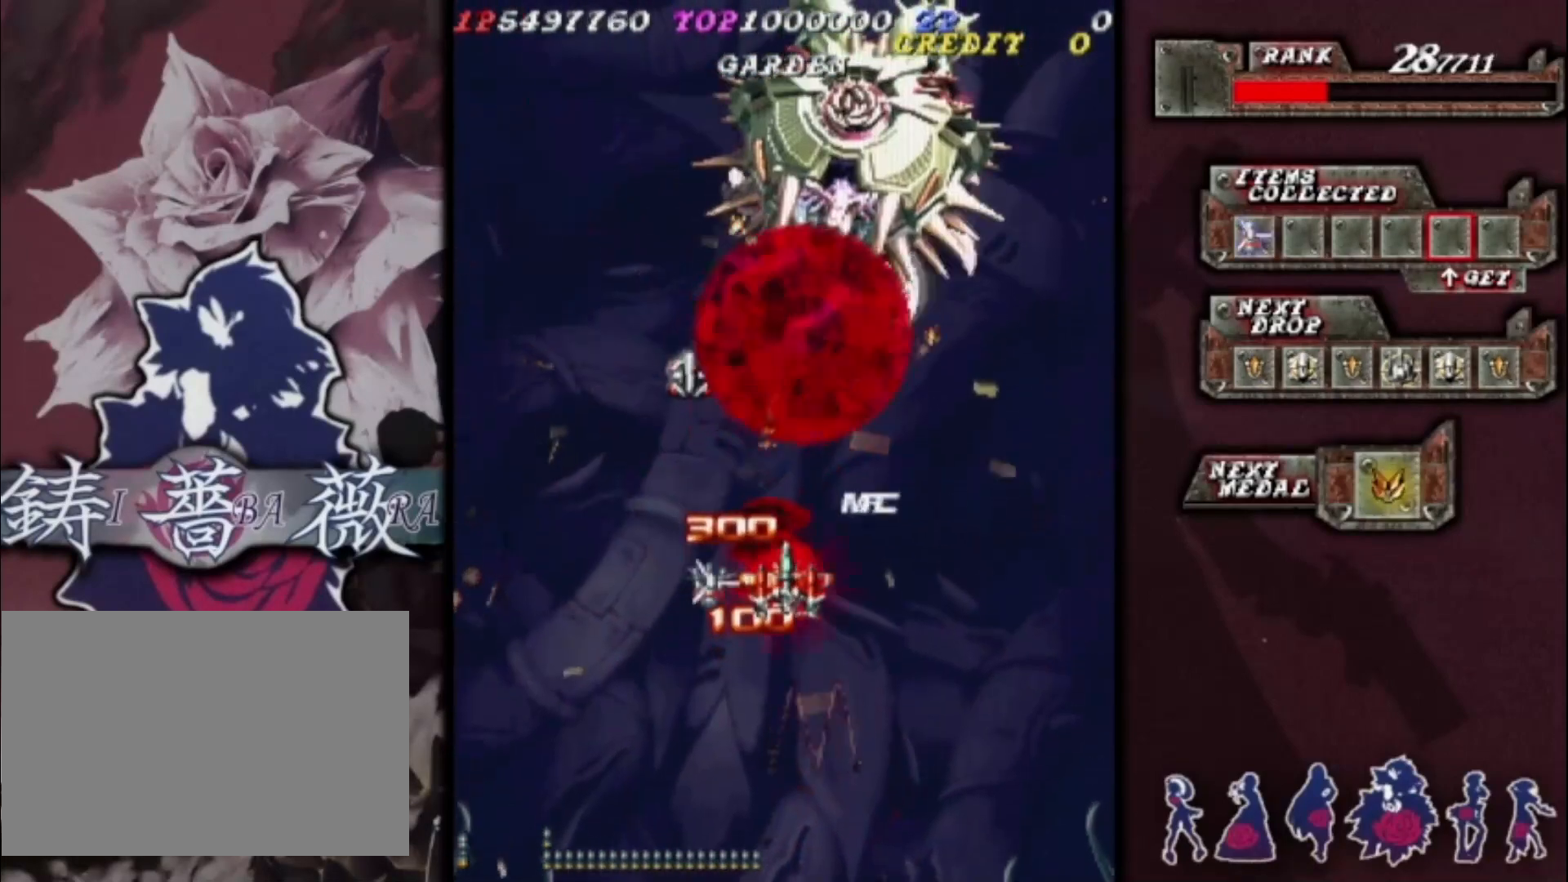
{"dt_ms": 500, "buttons": [], "left_stick": "center", "events": [[233, "left_stick", "left"], [300, "left_stick", "center"]]}
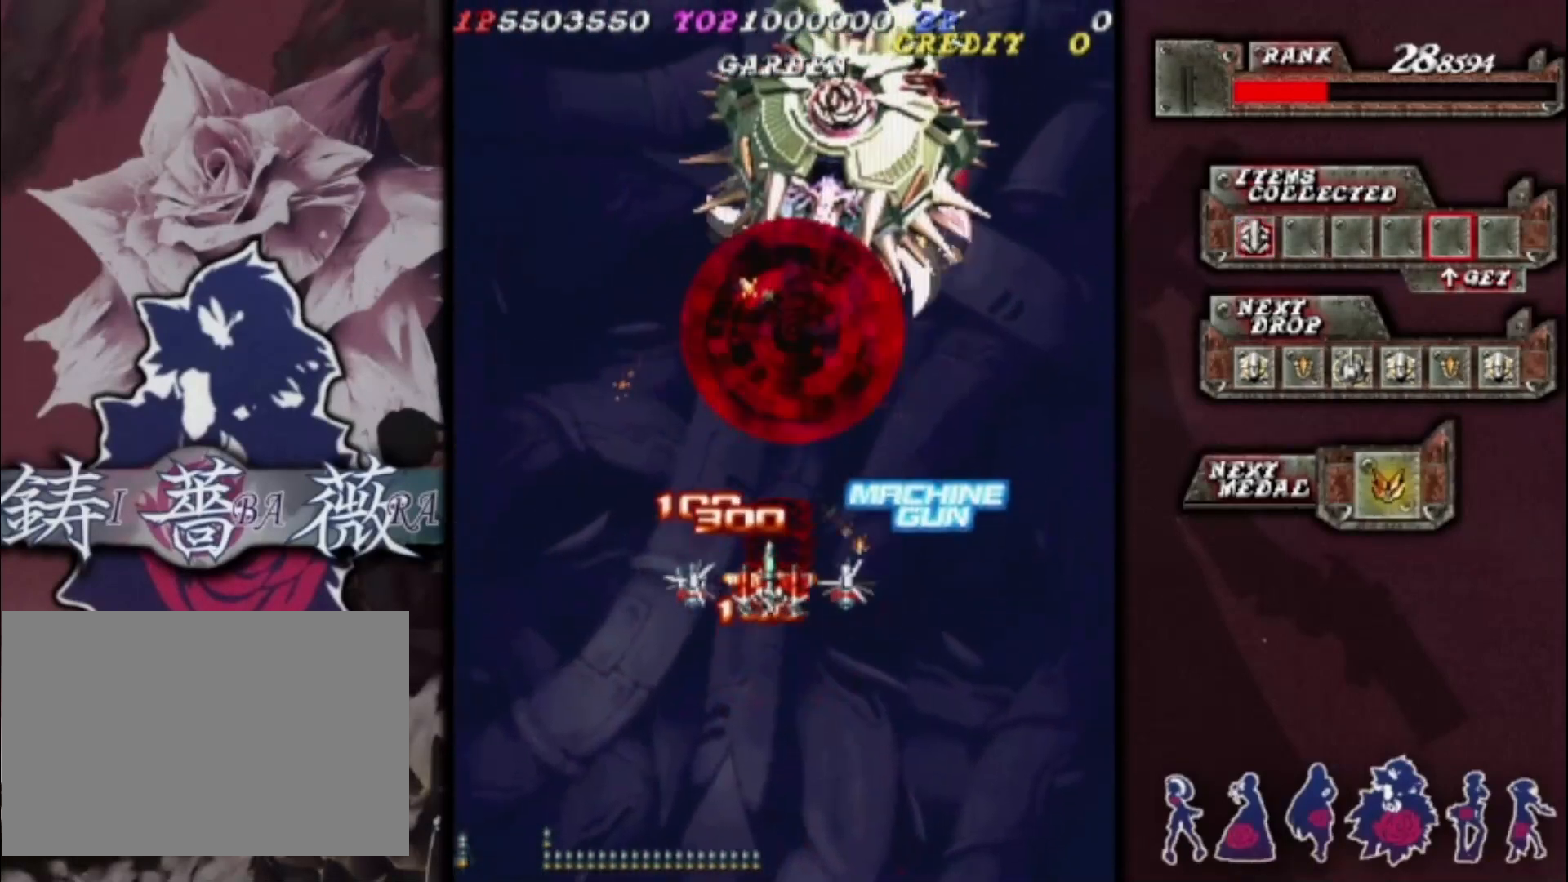
{"dt_ms": 500, "buttons": [], "left_stick": "center"}
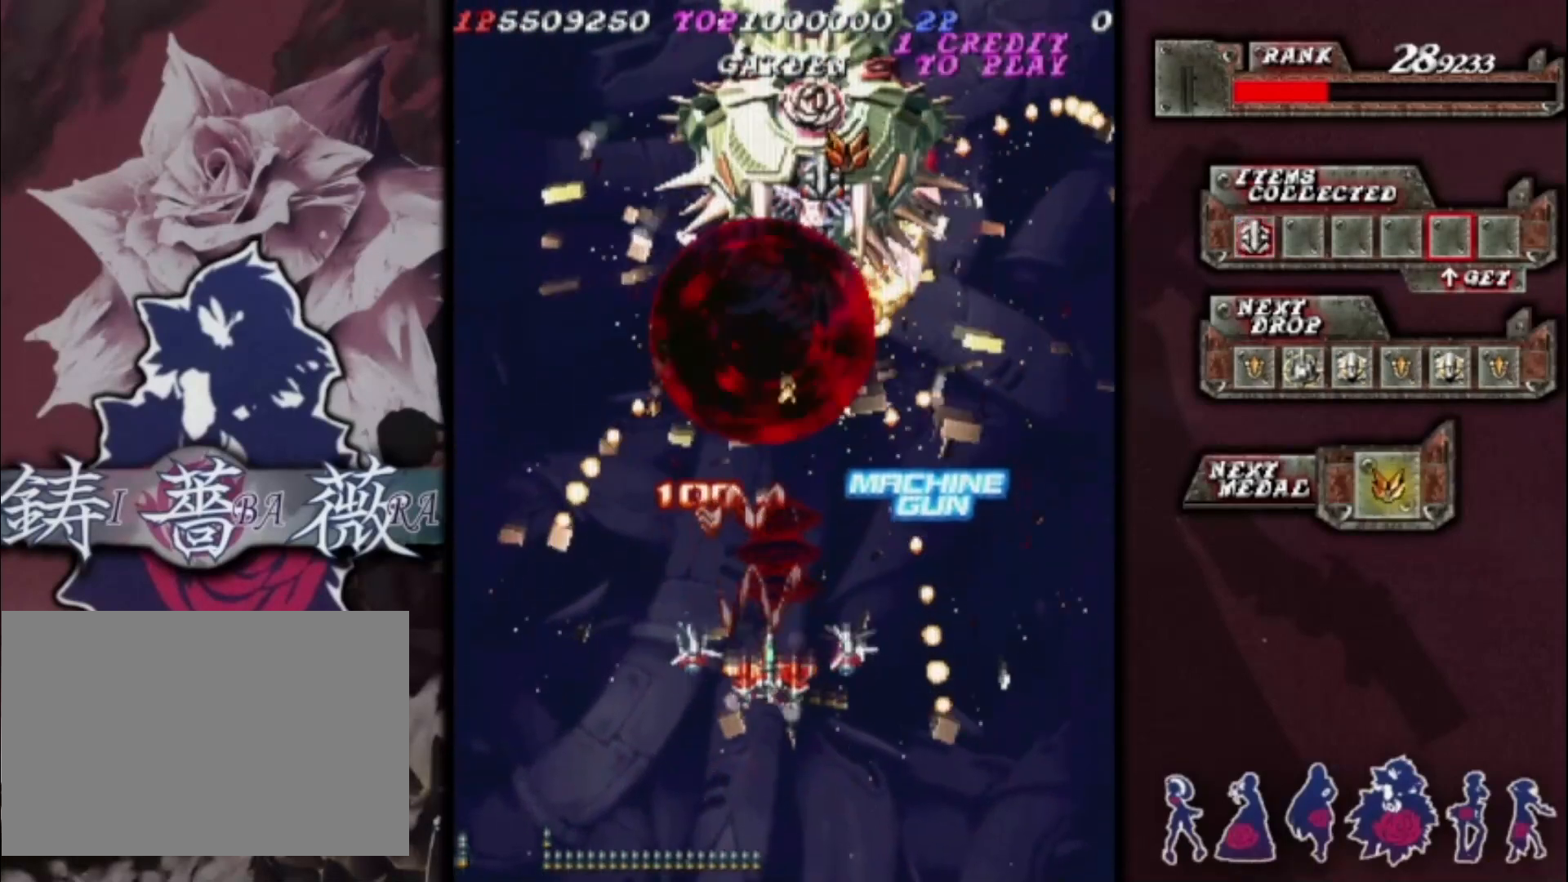
{"dt_ms": 500, "buttons": [], "left_stick": "center", "events": []}
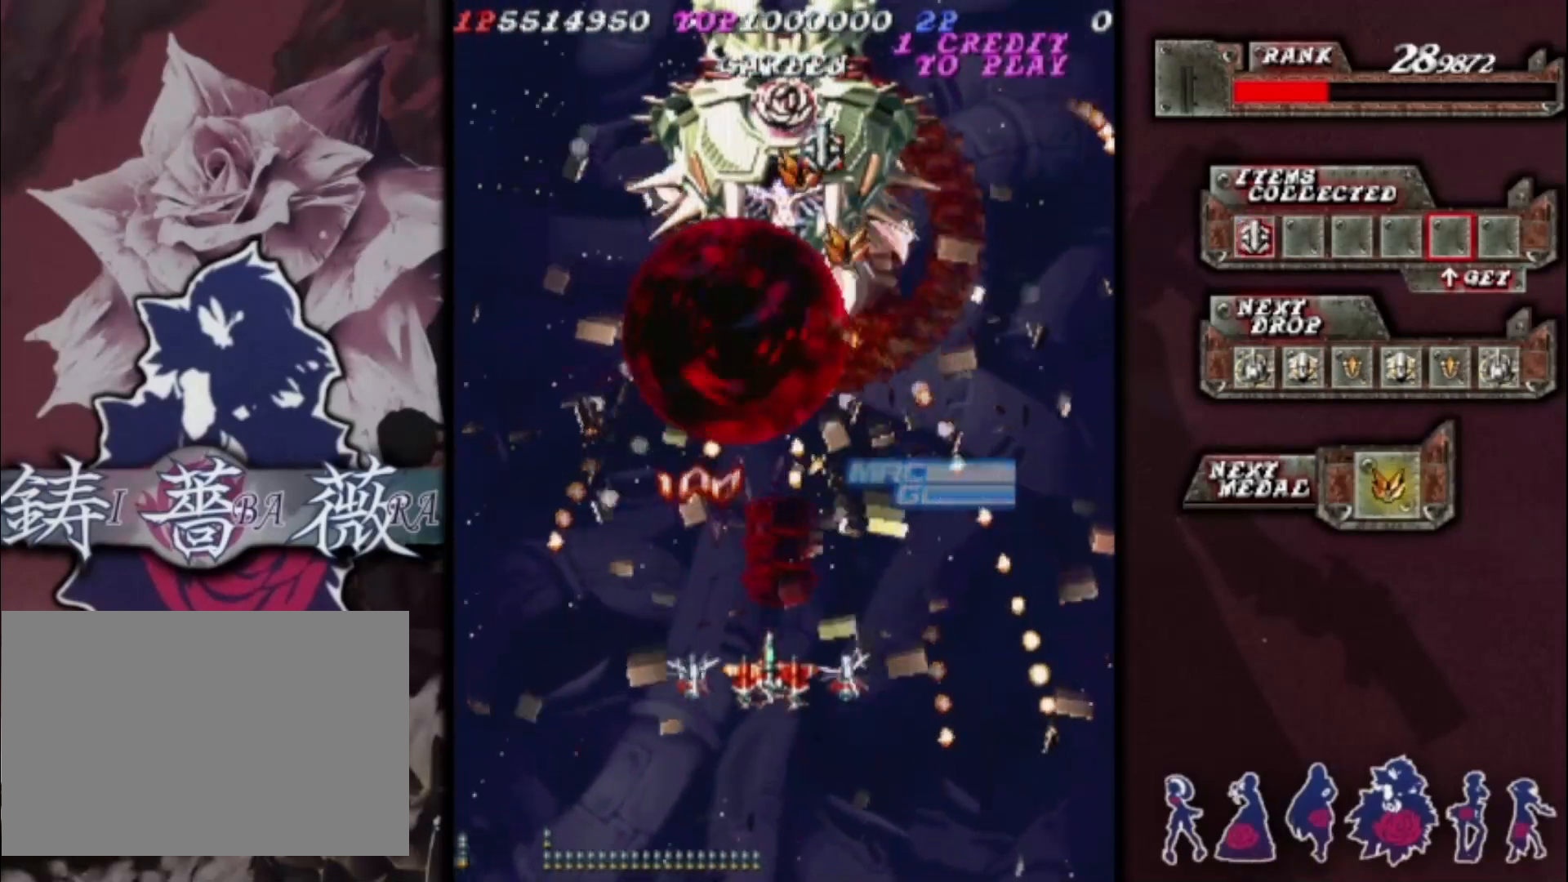
{"dt_ms": 500, "buttons": [], "left_stick": "center", "events": [[33, "left_stick", "up"], [200, "left_stick", "center"], [333, "left_stick", "up"], [400, "left_stick", "center"]]}
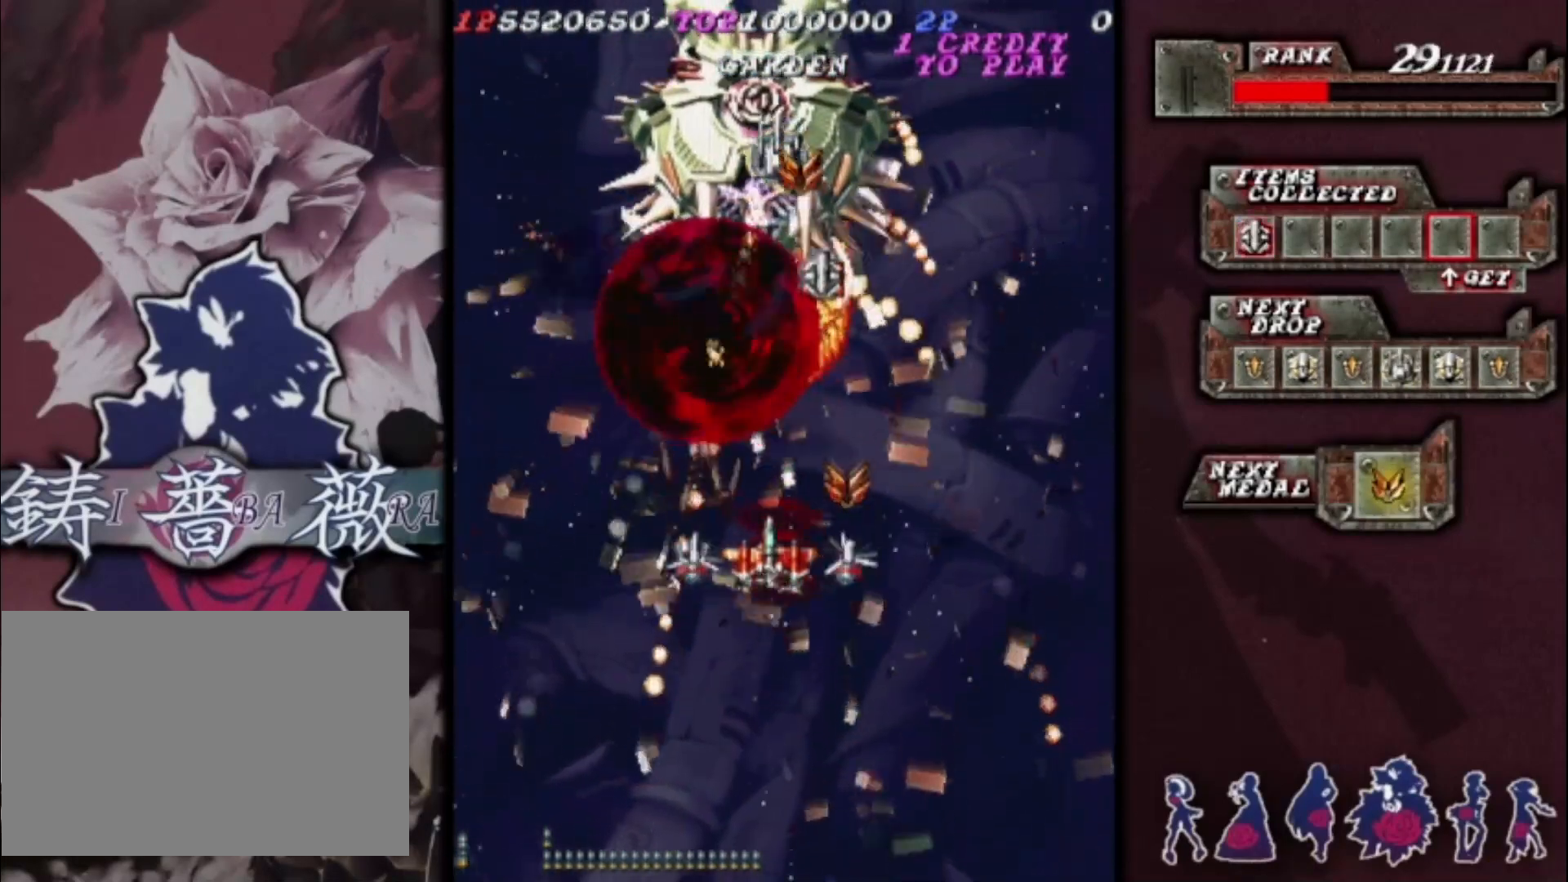
{"dt_ms": 500, "buttons": [], "left_stick": "down", "events": [[167, "left_stick", "down"]]}
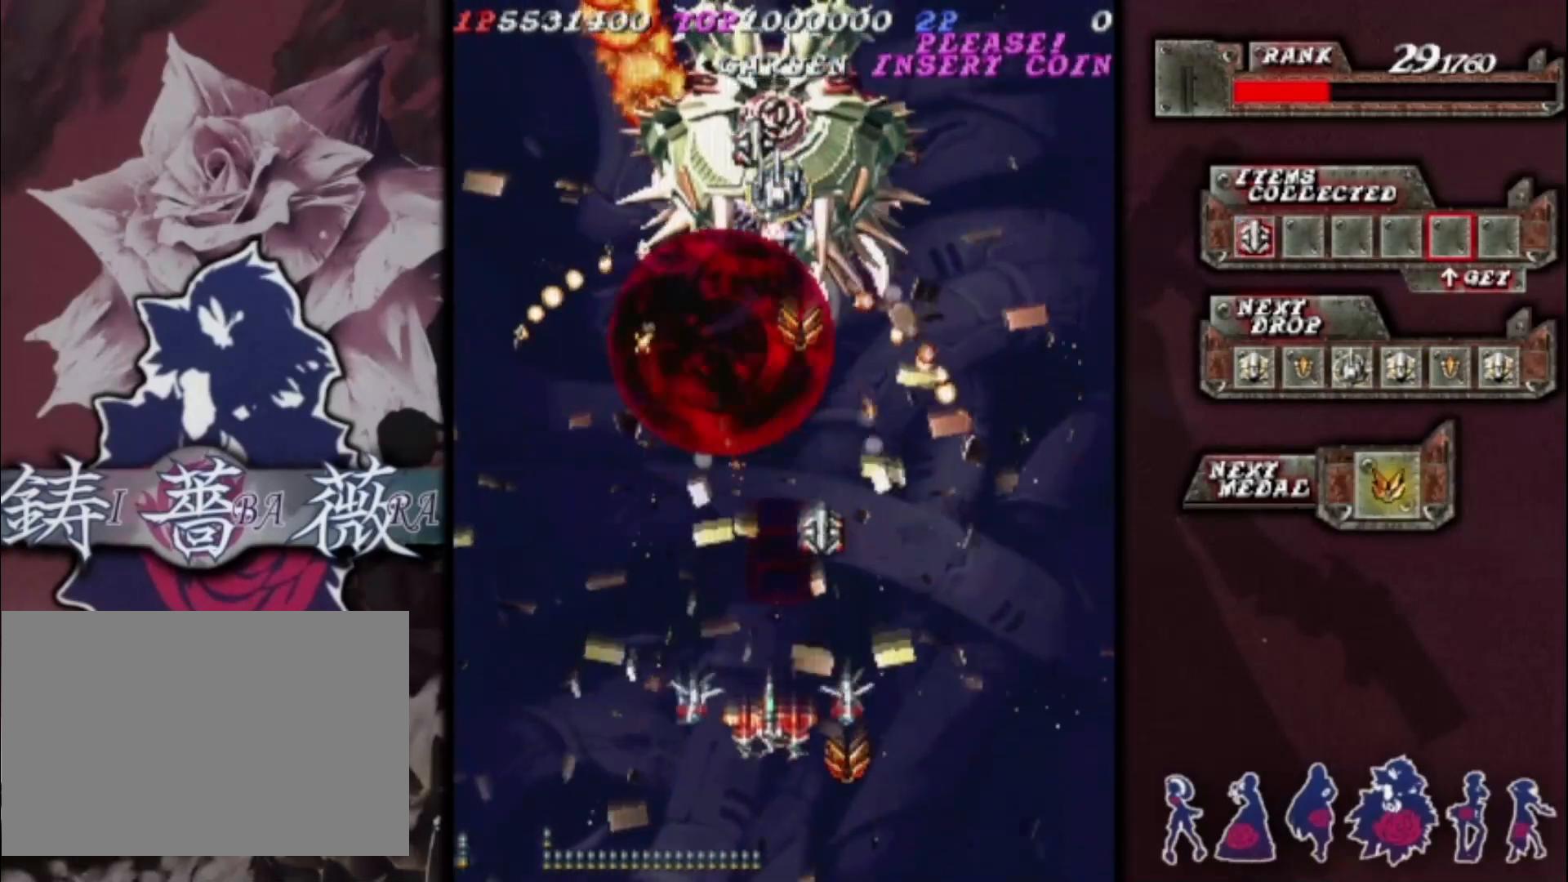
{"dt_ms": 500, "buttons": [], "left_stick": "down", "events": [[233, "left_stick", "center"], [433, "left_stick", "down"]]}
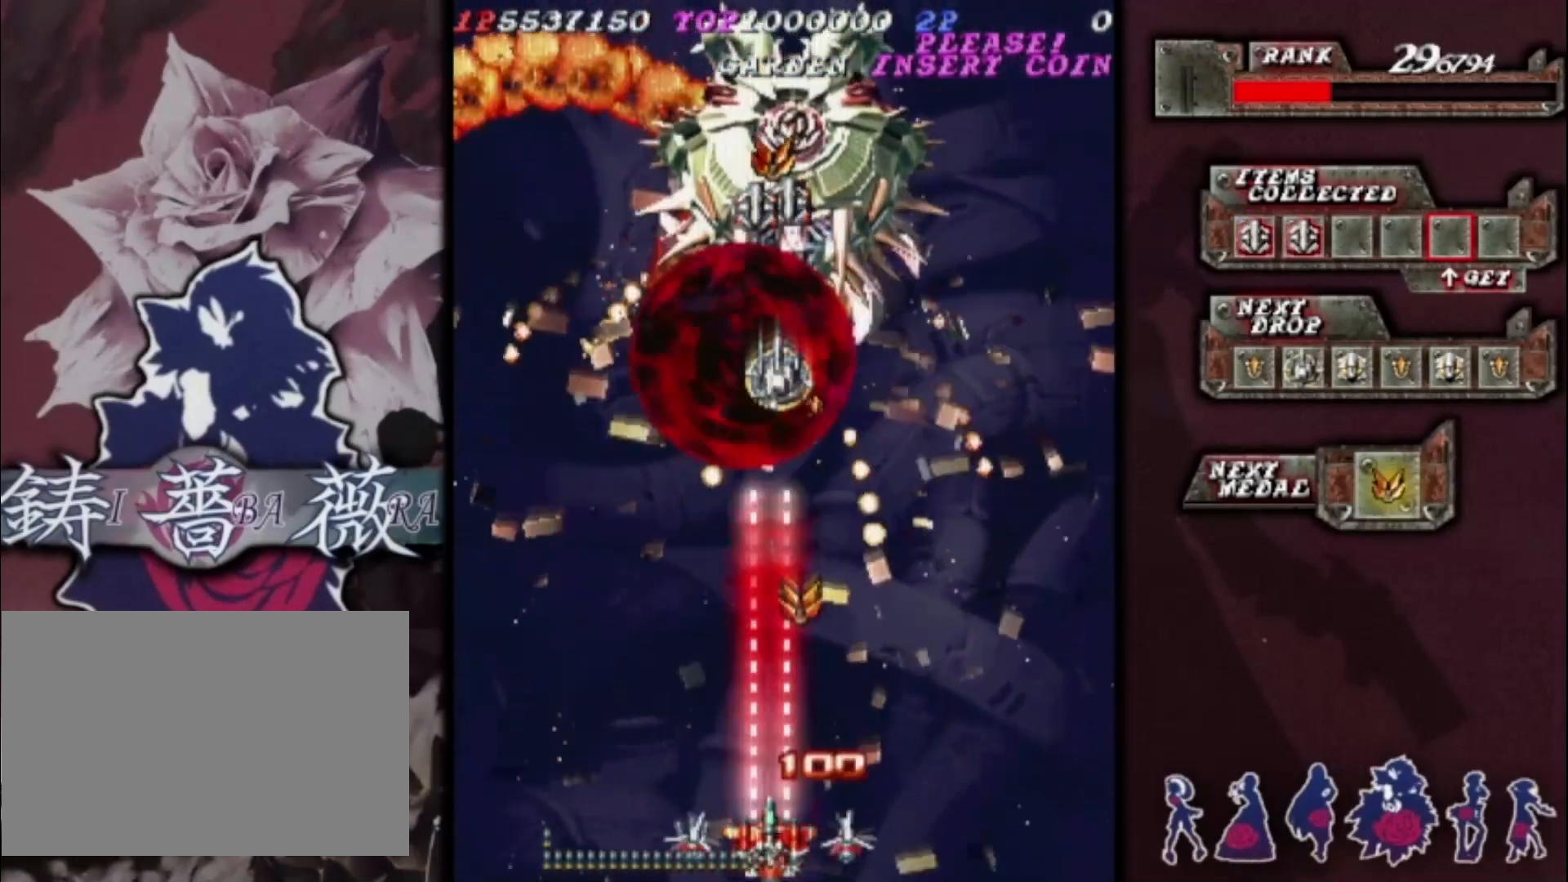
{"dt_ms": 500, "buttons": [], "left_stick": "center", "events": [[33, "left_stick", "center"]]}
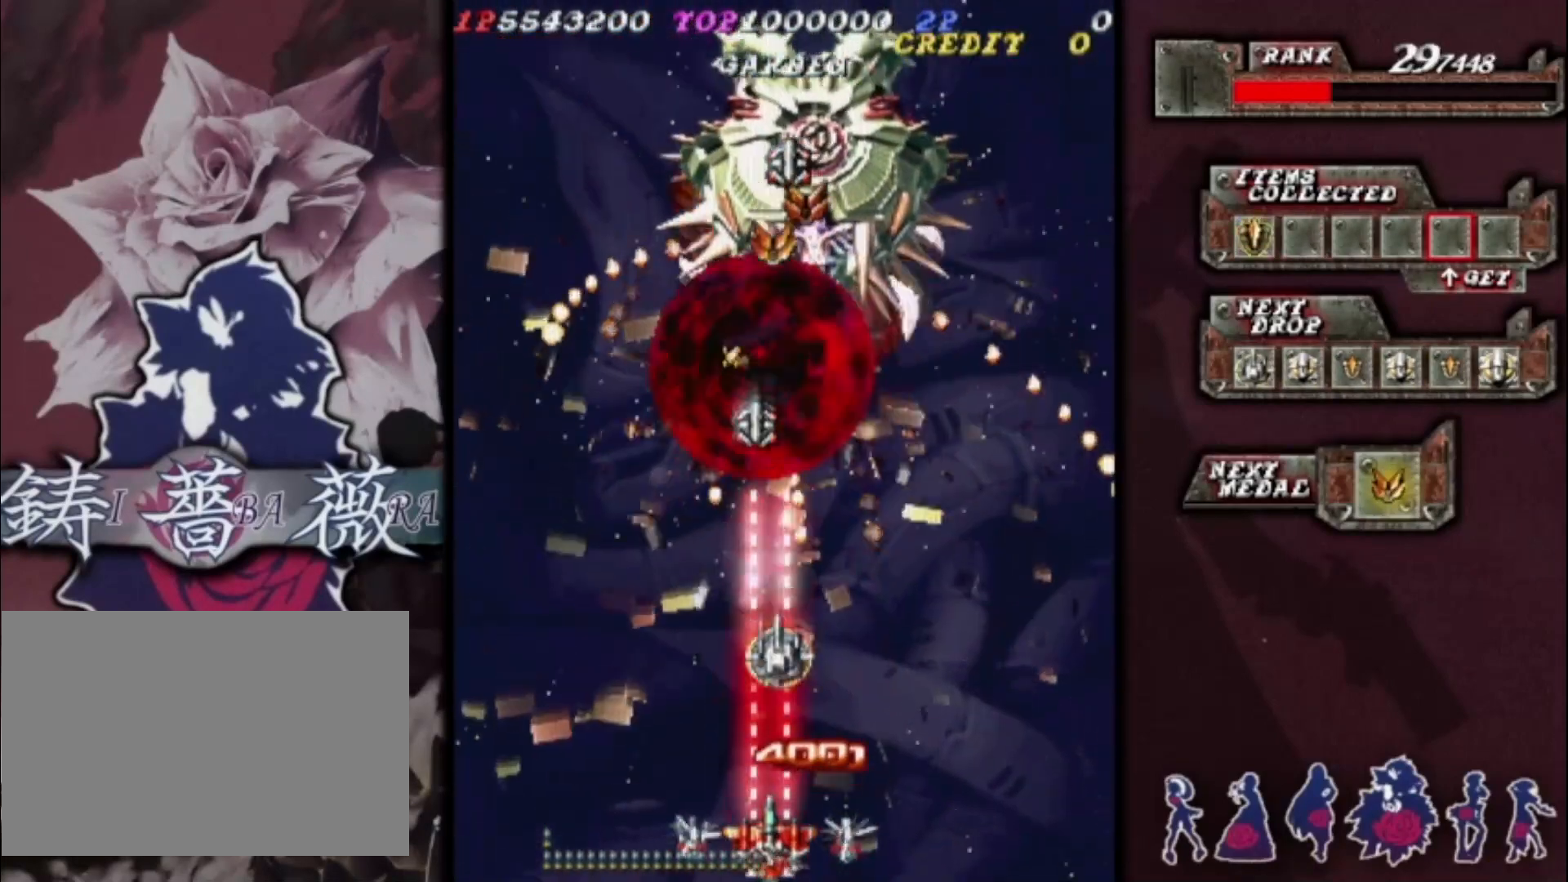
{"dt_ms": 500, "buttons": [], "left_stick": "center", "events": []}
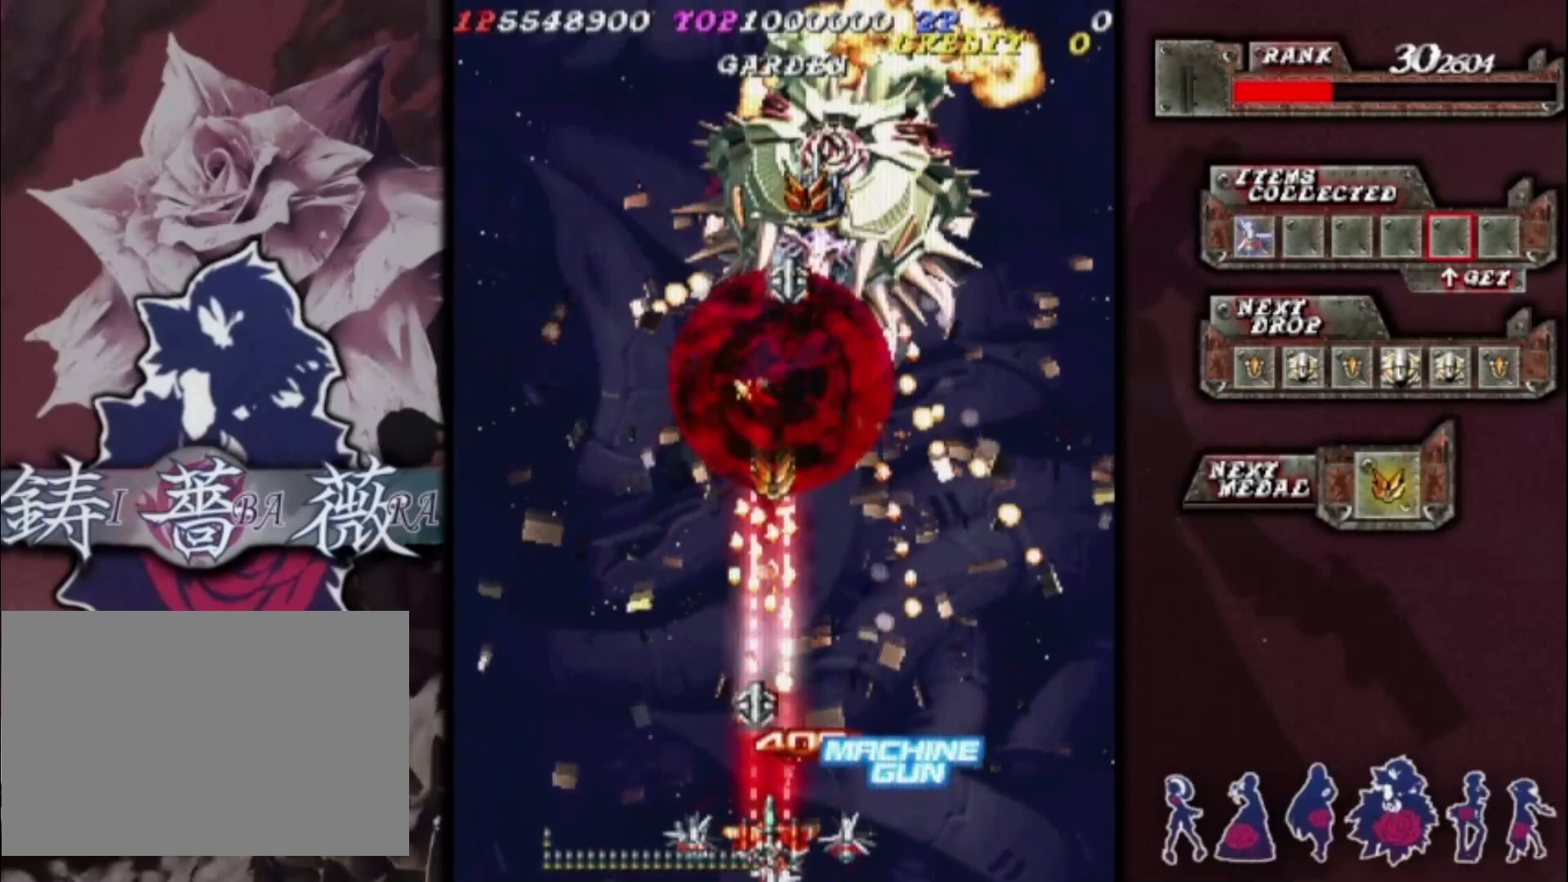
{"dt_ms": 500, "buttons": [], "left_stick": "left", "events": [[467, "left_stick", "left"]]}
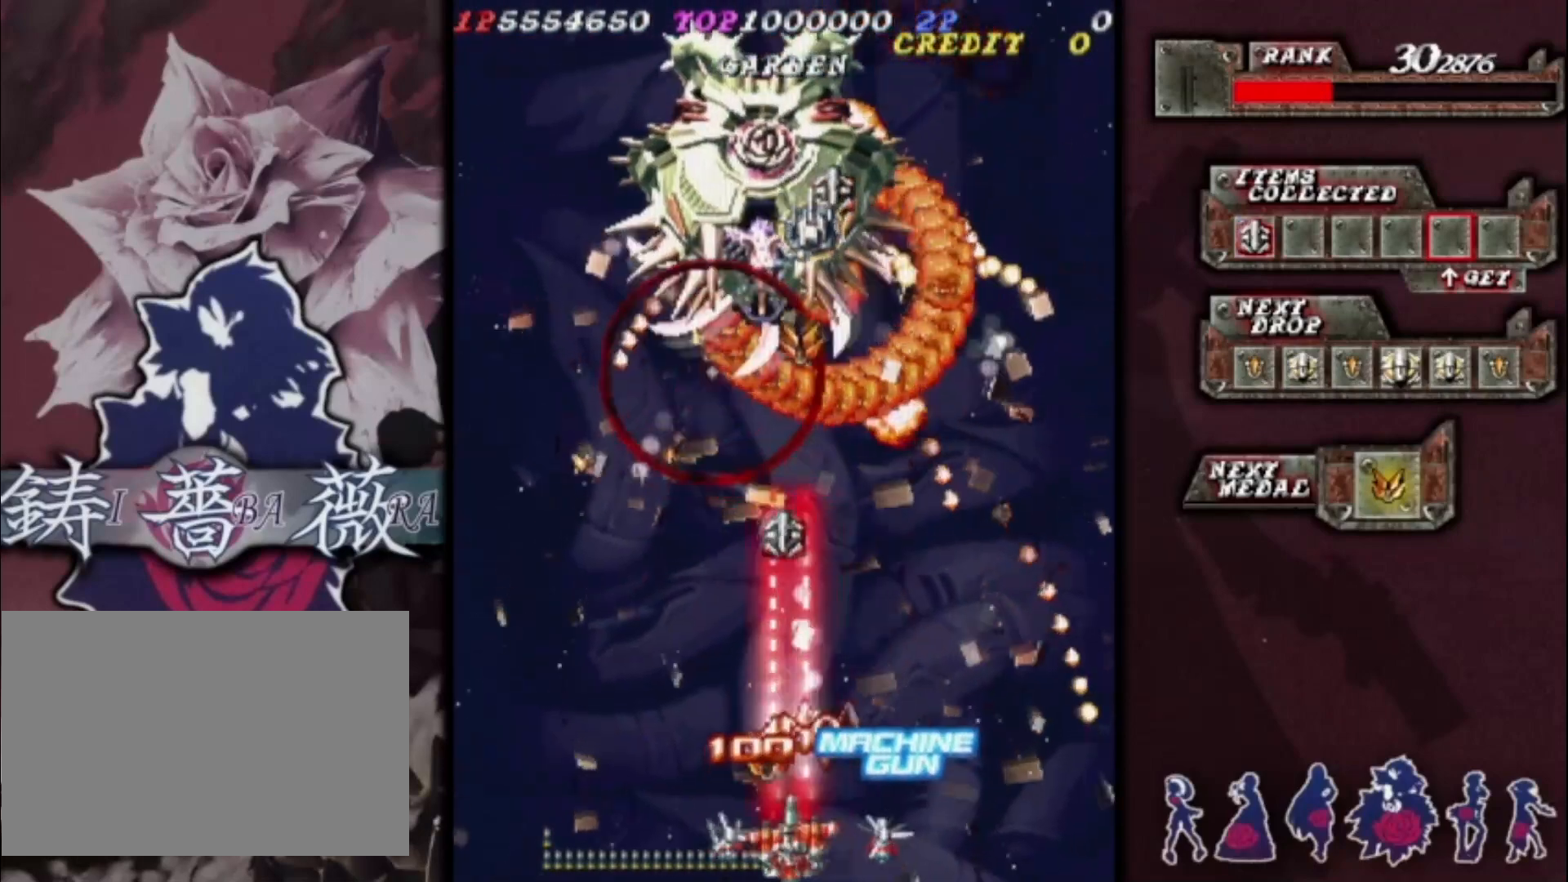
{"dt_ms": 500, "buttons": [], "left_stick": "left", "events": [[67, "left_stick", "center"], [167, "left_stick", "left"], [267, "left_stick", "center"], [400, "left_stick", "left"]]}
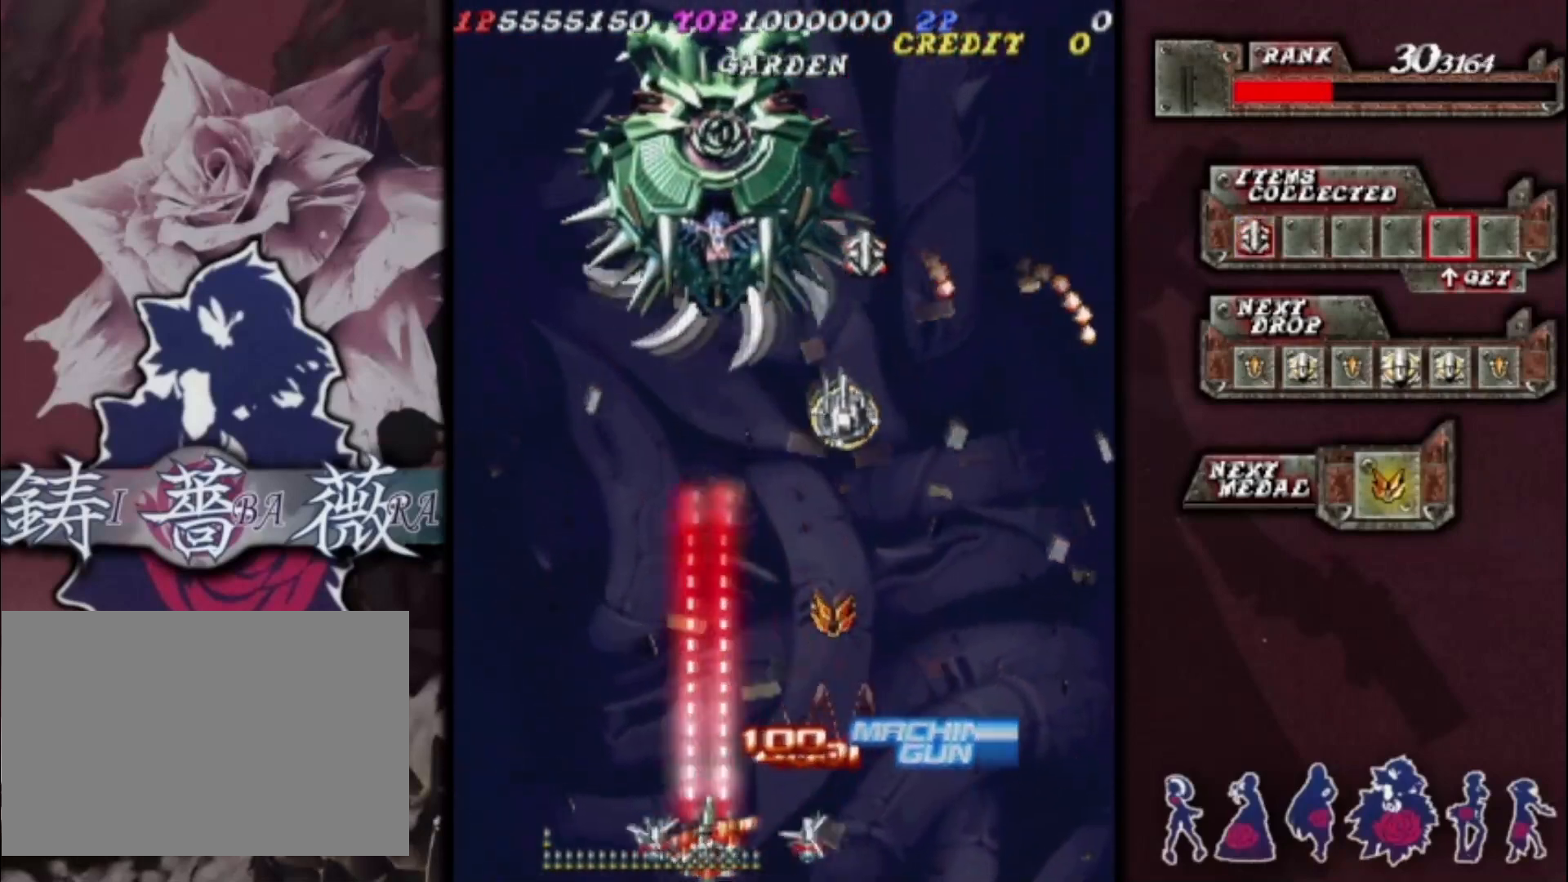
{"dt_ms": 1000, "buttons": [], "left_stick": "center"}
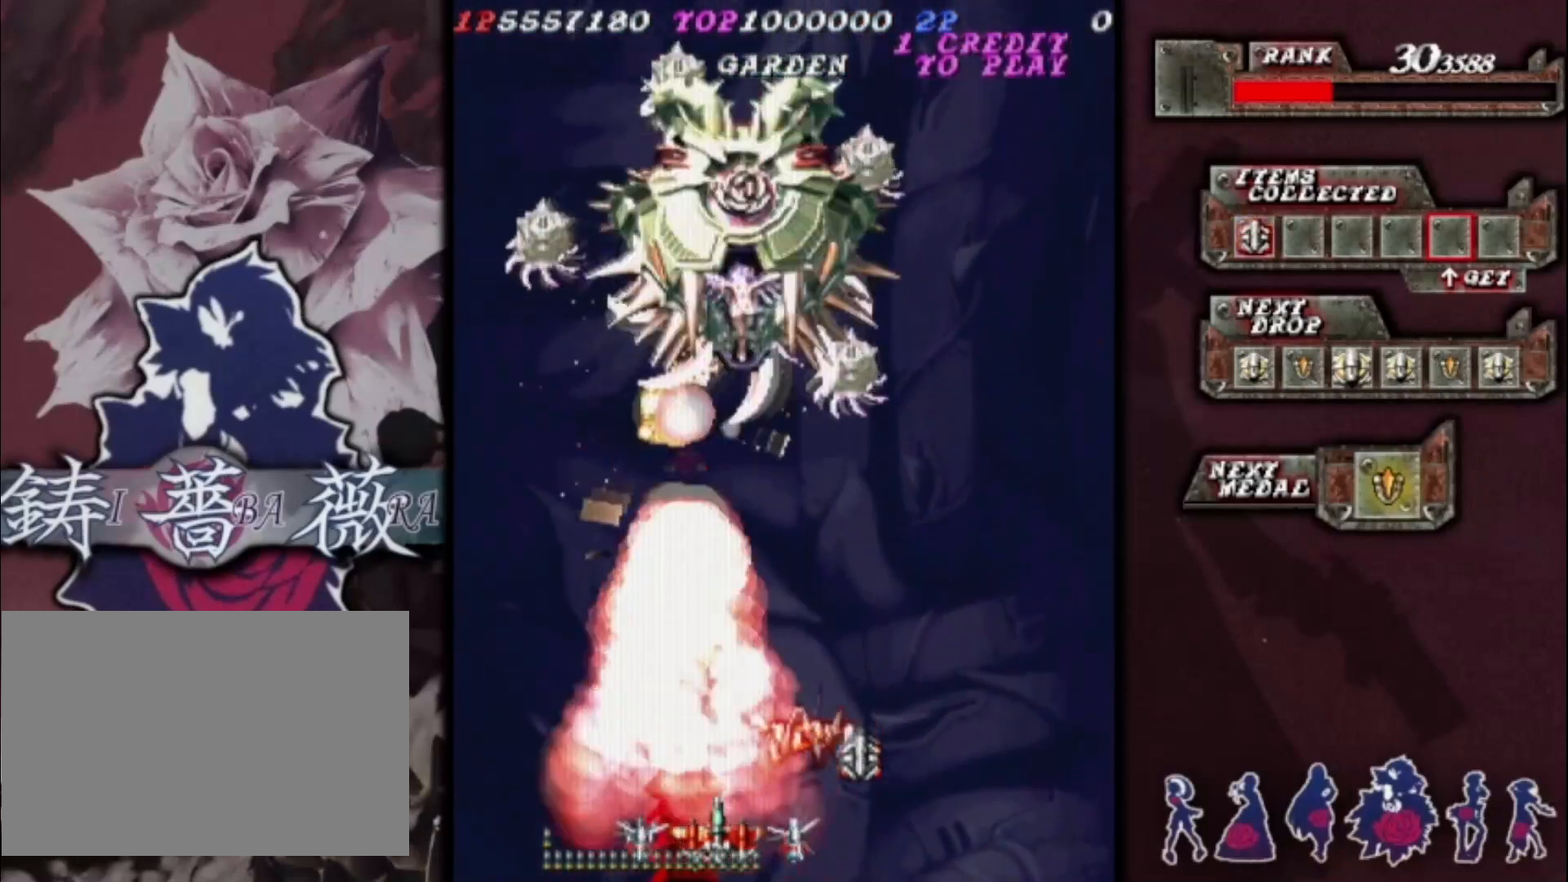
{"dt_ms": 500, "buttons": [], "left_stick": "center"}
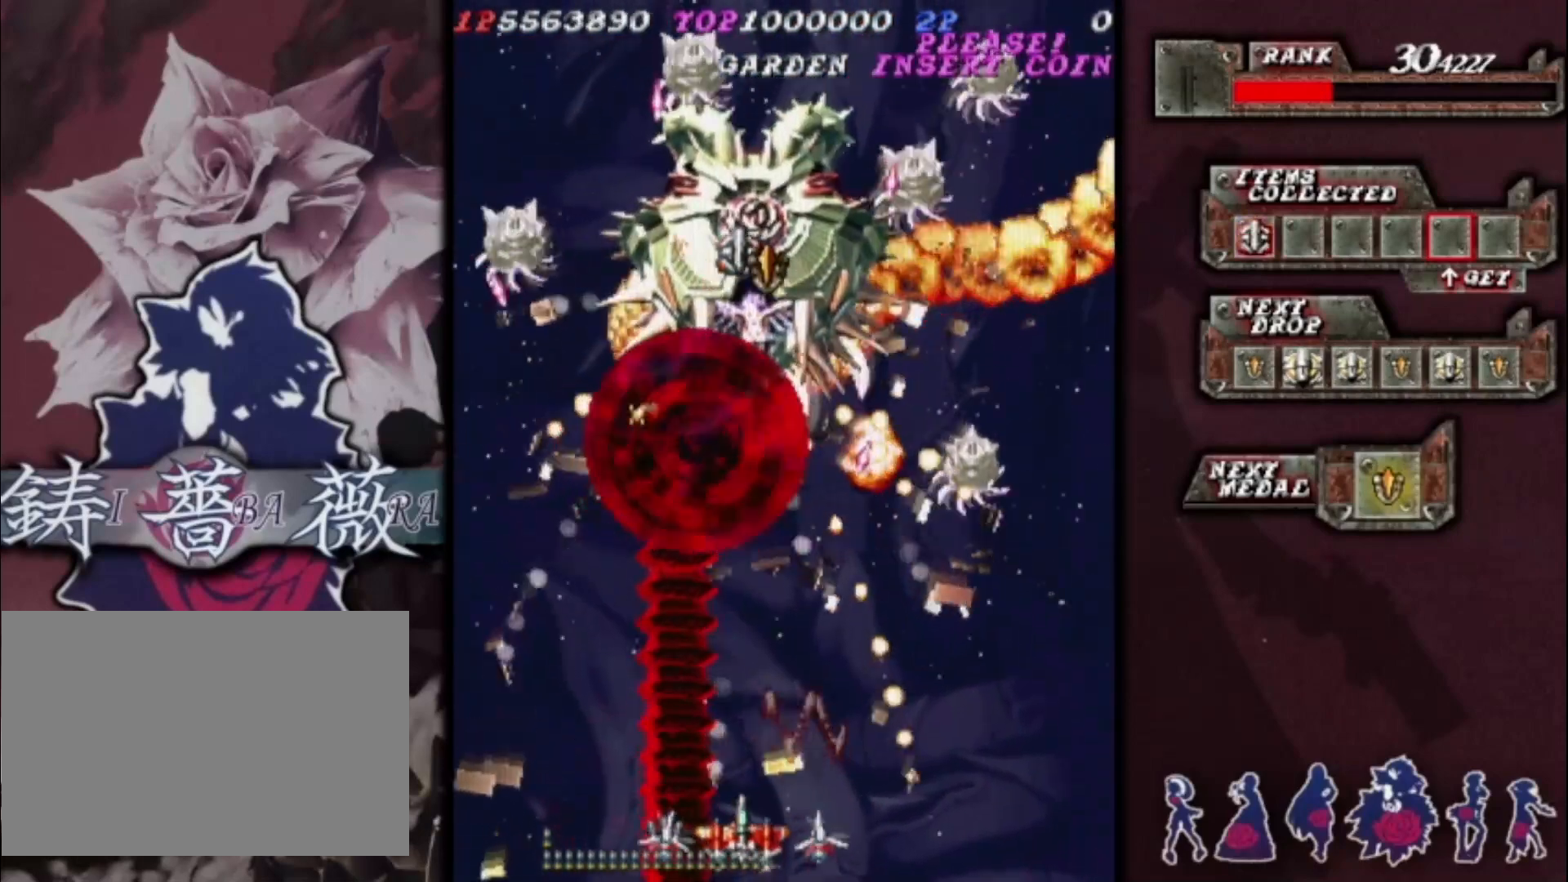
{"dt_ms": 500, "buttons": [], "left_stick": "center", "events": [[333, "left_stick", "left"], [433, "left_stick", "center"]]}
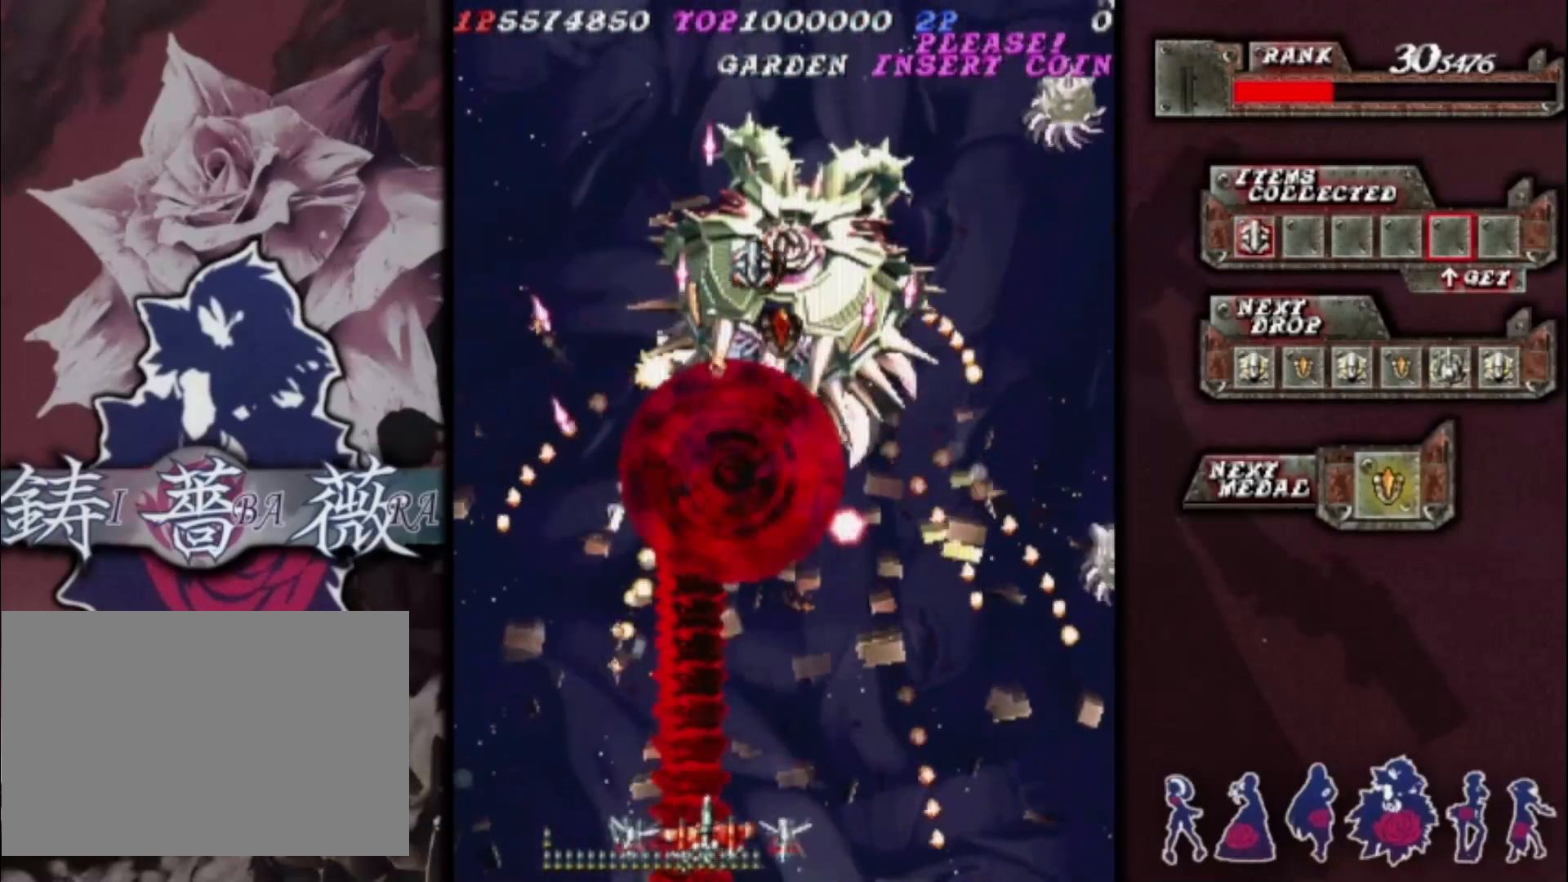
{"dt_ms": 500, "buttons": [], "left_stick": "up", "events": [[167, "left_stick", "left"], [233, "left_stick", "center"], [467, "left_stick", "up"]]}
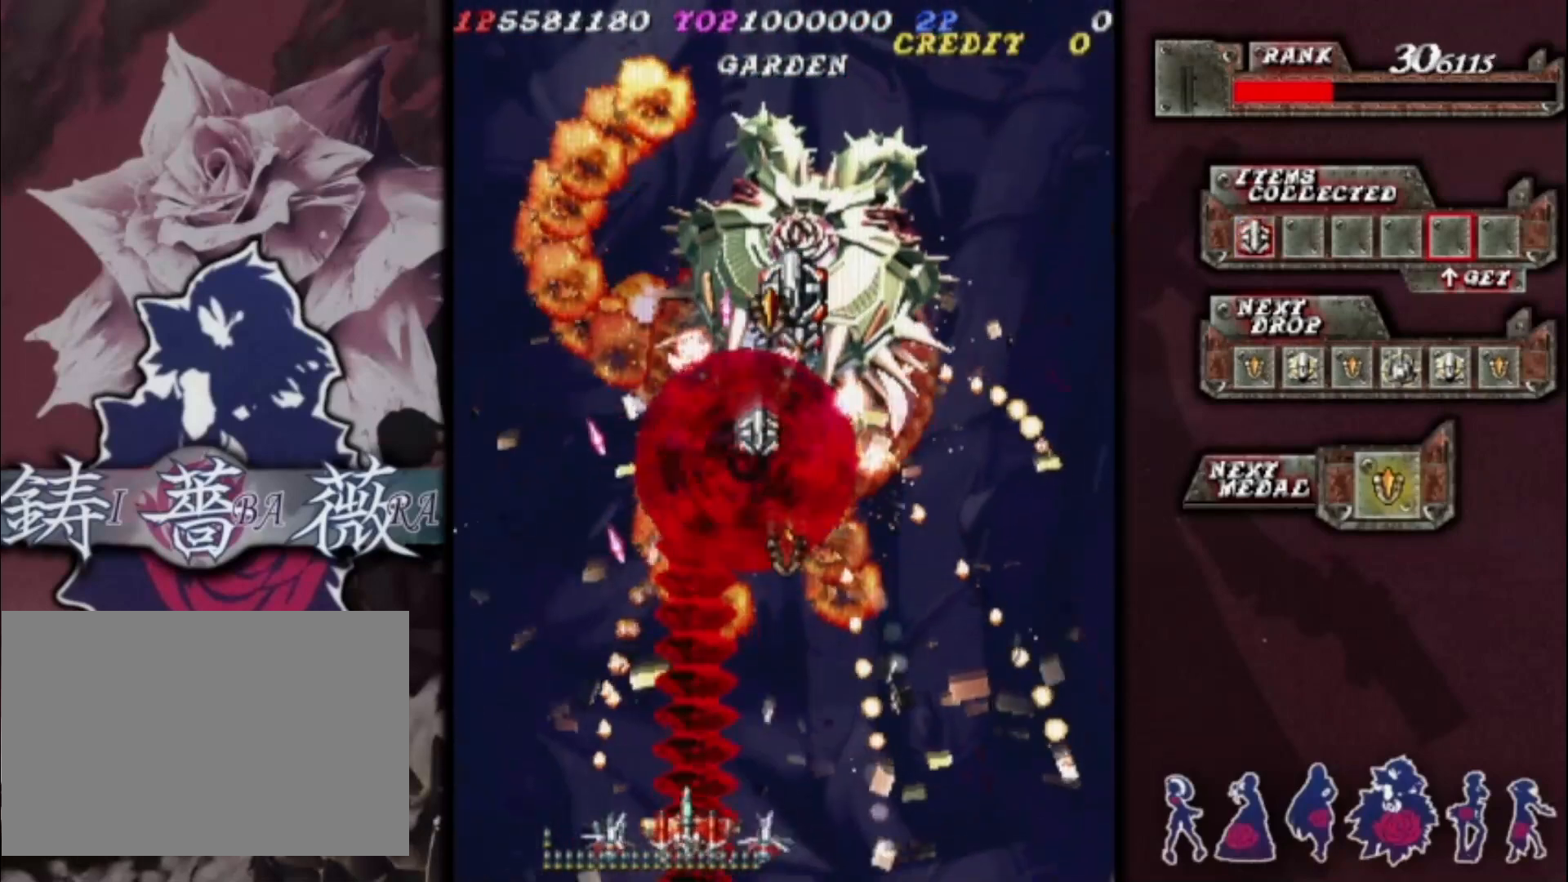
{"dt_ms": 500, "buttons": [], "left_stick": "center", "events": [[67, "left_stick", "center"]]}
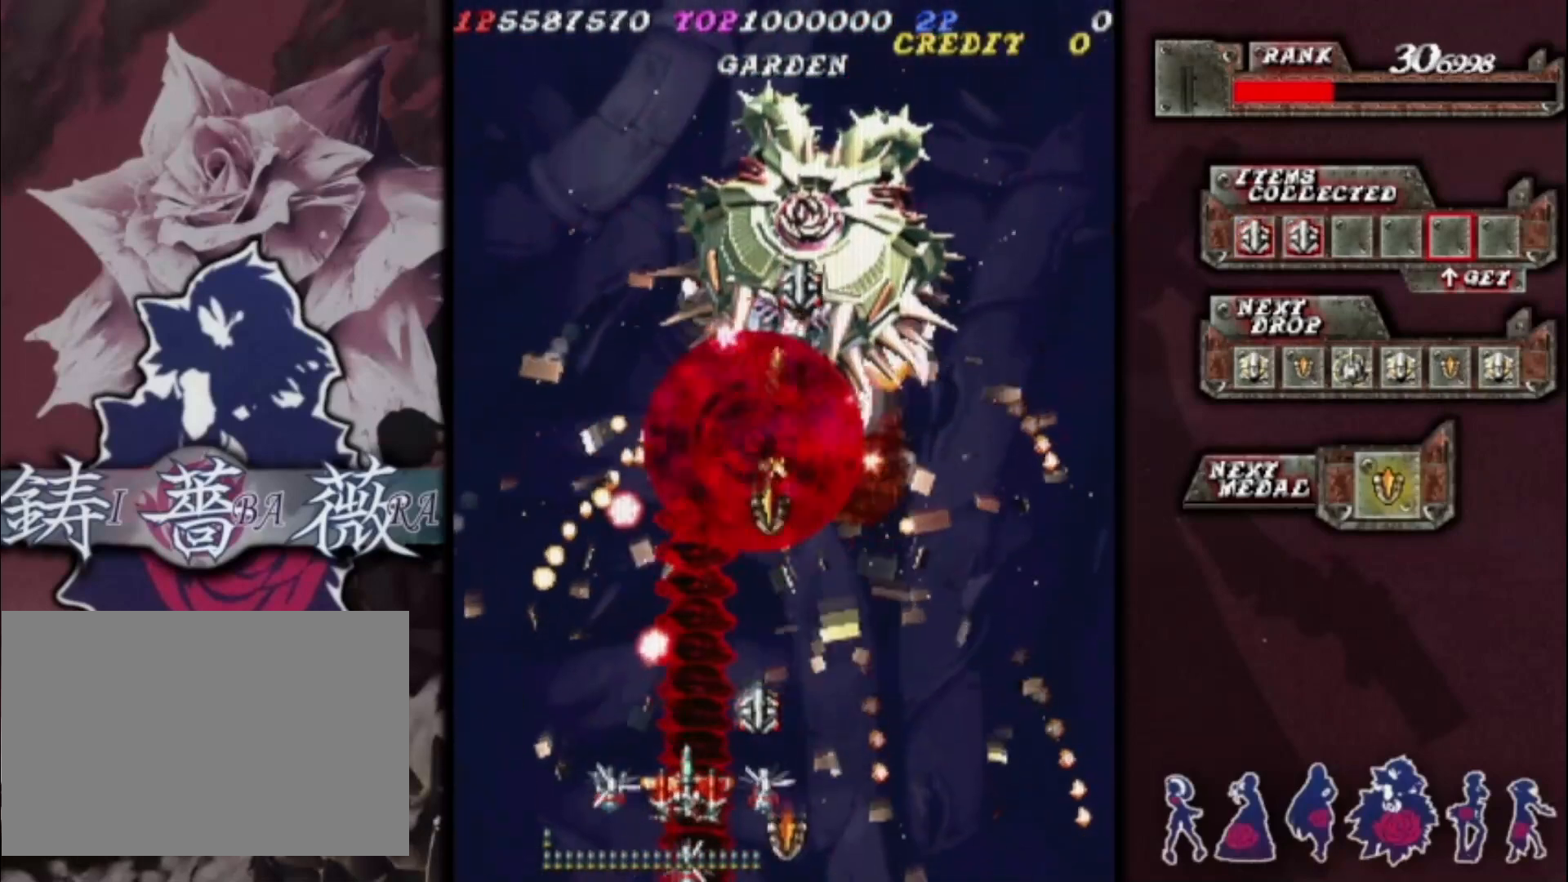
{"dt_ms": 500, "buttons": [], "left_stick": "center", "events": []}
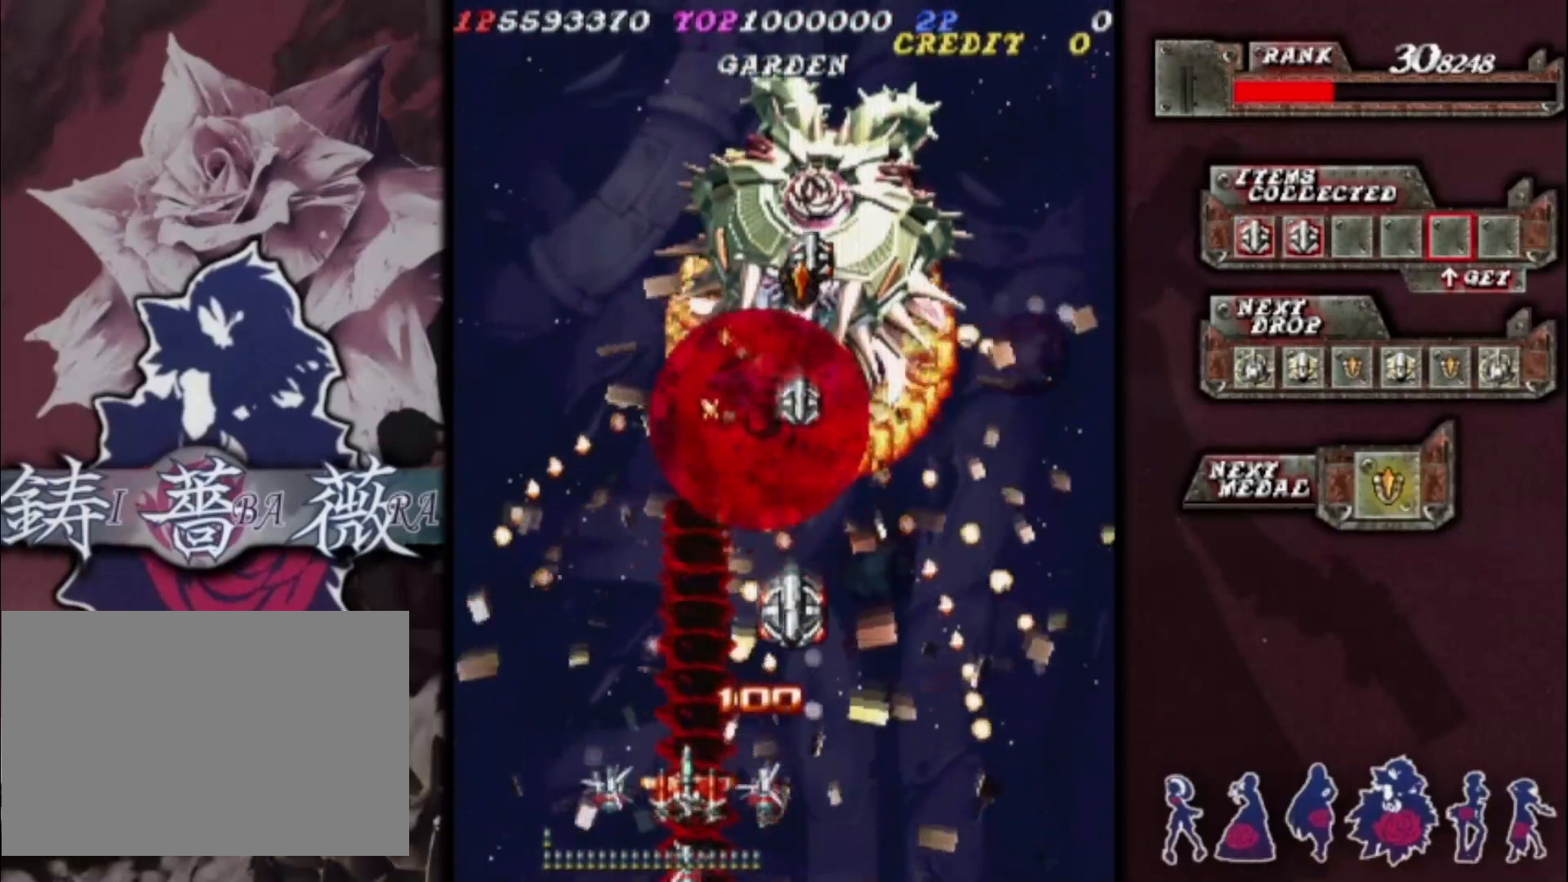
{"dt_ms": 500, "buttons": [], "left_stick": "center", "events": [[400, "left_stick", "up"], [500, "left_stick", "center"]]}
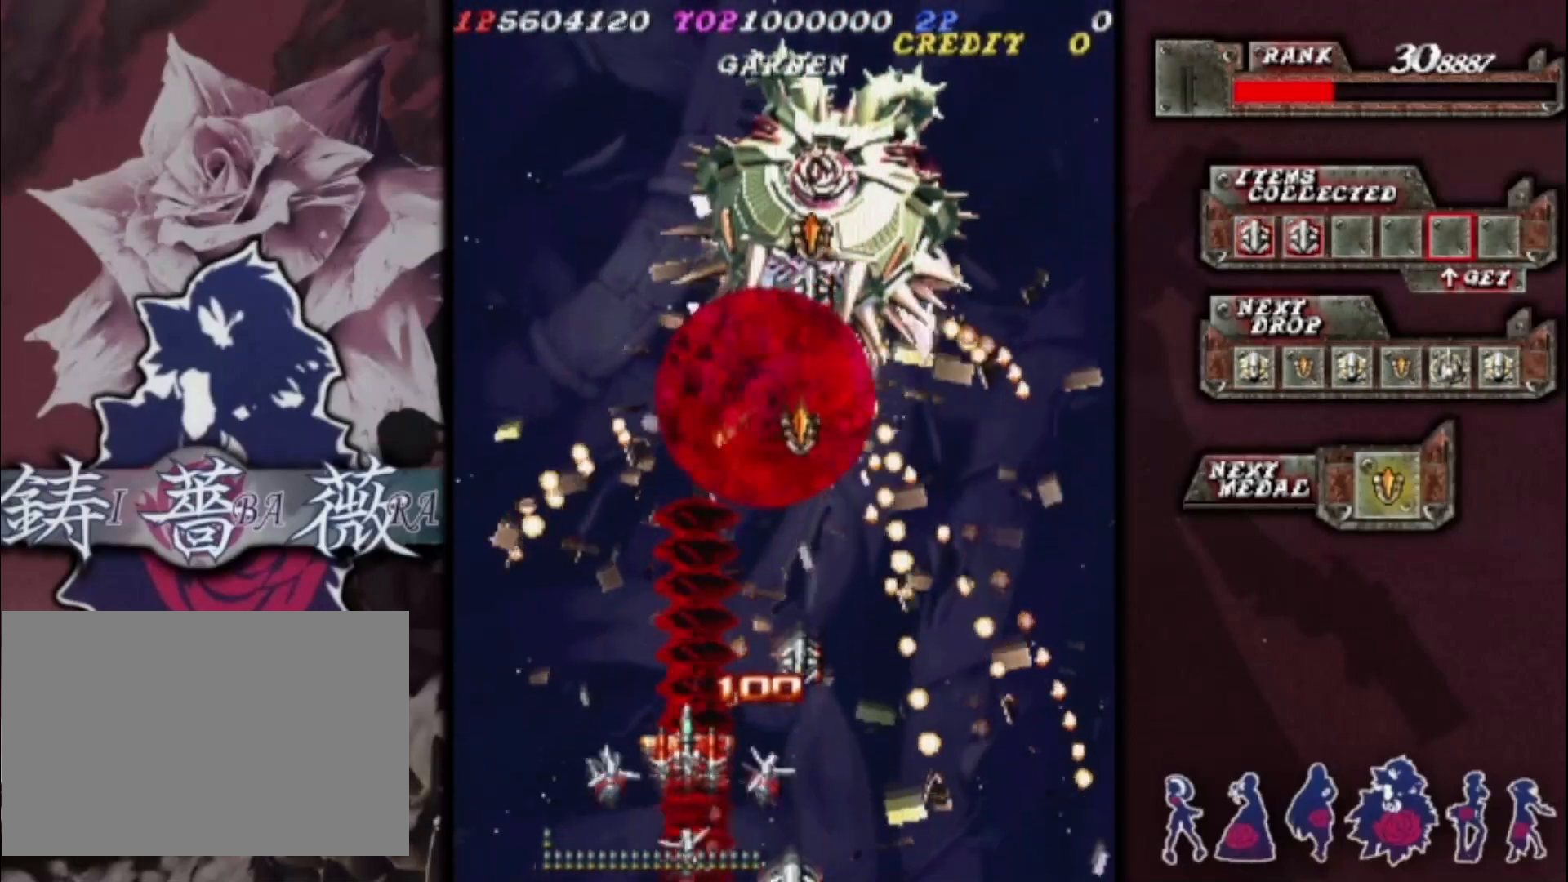
{"dt_ms": 500, "buttons": [], "left_stick": "up", "events": [[467, "left_stick", "up"]]}
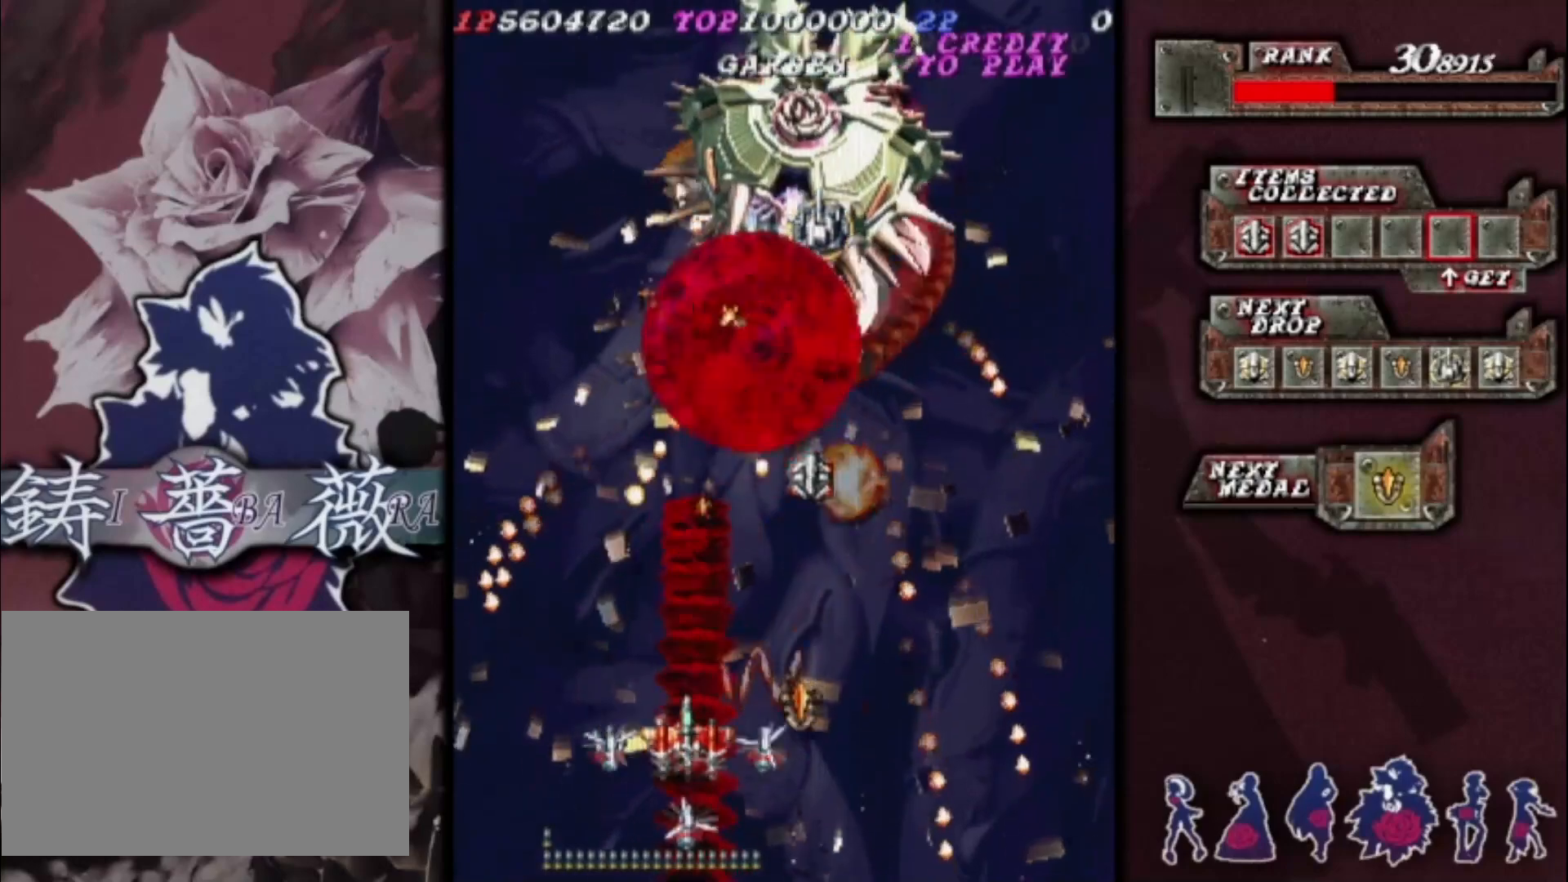
{"dt_ms": 500, "buttons": [], "left_stick": "center", "events": [[67, "left_stick", "center"]]}